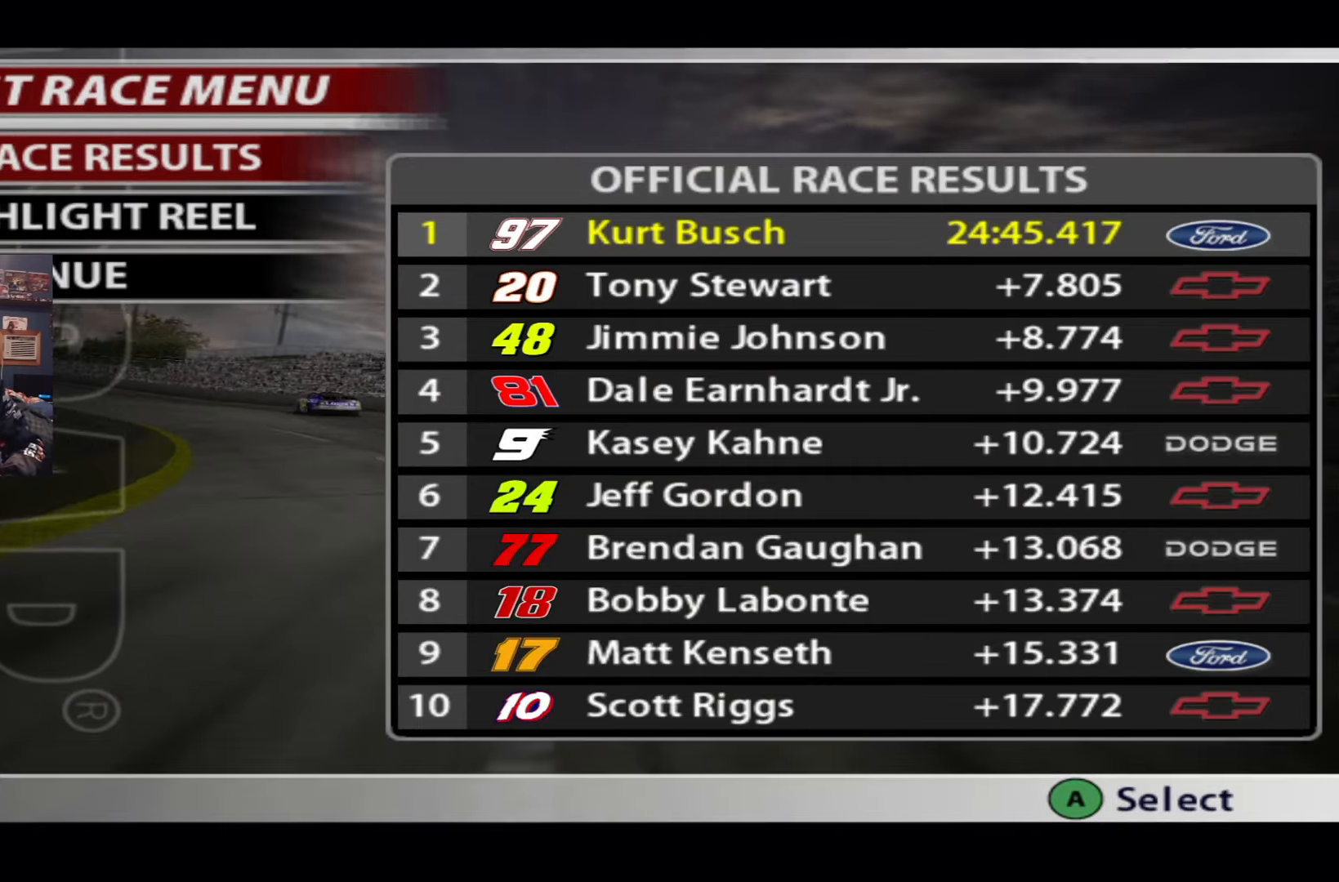
Gameplay with a controller (Xbox layout); each line is a JSON object with the inputs held at the frame after it. "events" lists button and stick changes between this image and that frame as [ms after this image, input, new state], when the widget could be followed in between.
{"buttons": [], "left_stick": "center", "right_stick": "center", "events": [[151, "A", "down"], [317, "A", "up"]]}
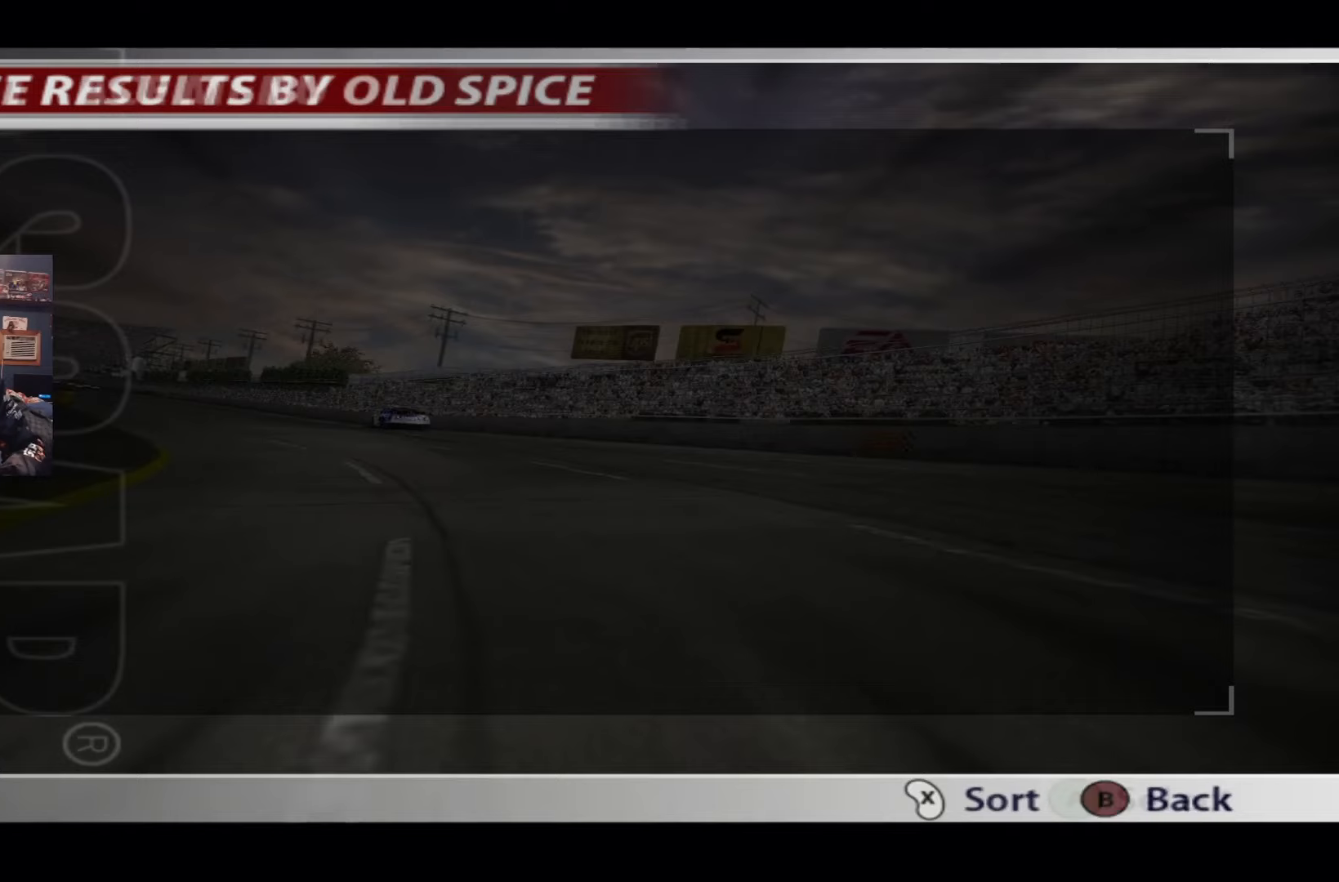
{"buttons": [], "left_stick": "center", "right_stick": "center", "events": []}
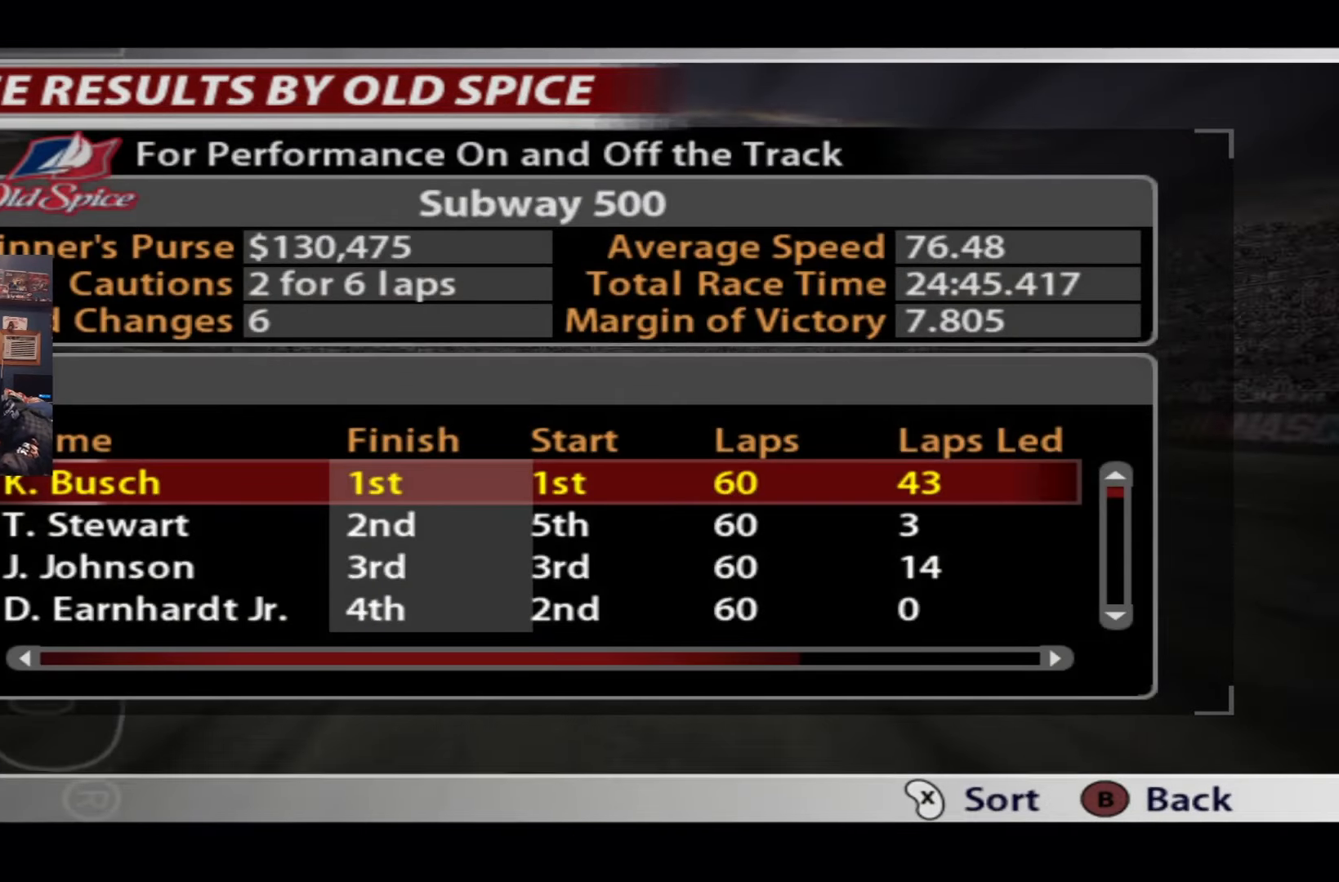
{"buttons": [], "left_stick": "center", "right_stick": "center", "events": []}
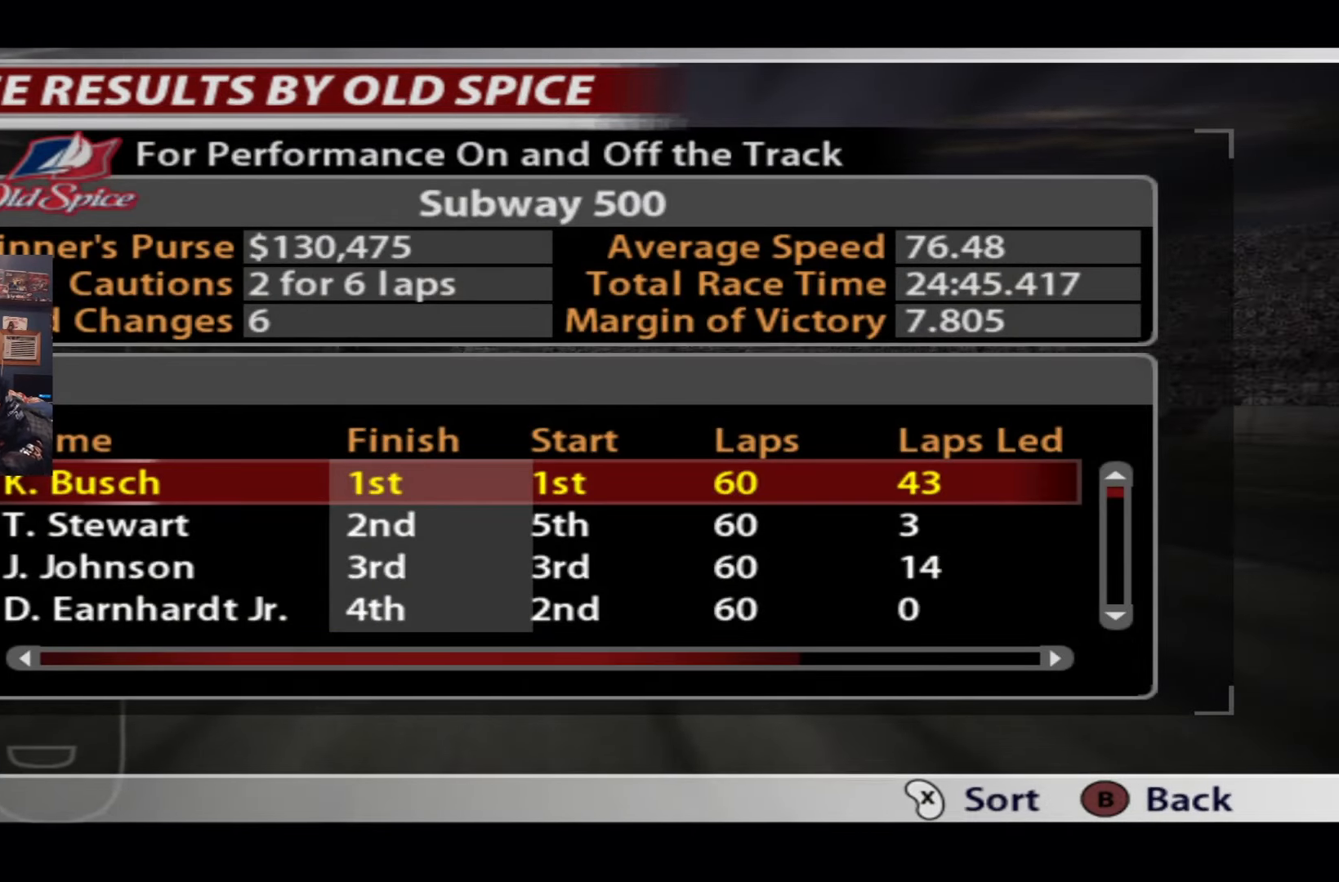
{"buttons": [], "left_stick": "center", "right_stick": "center", "events": []}
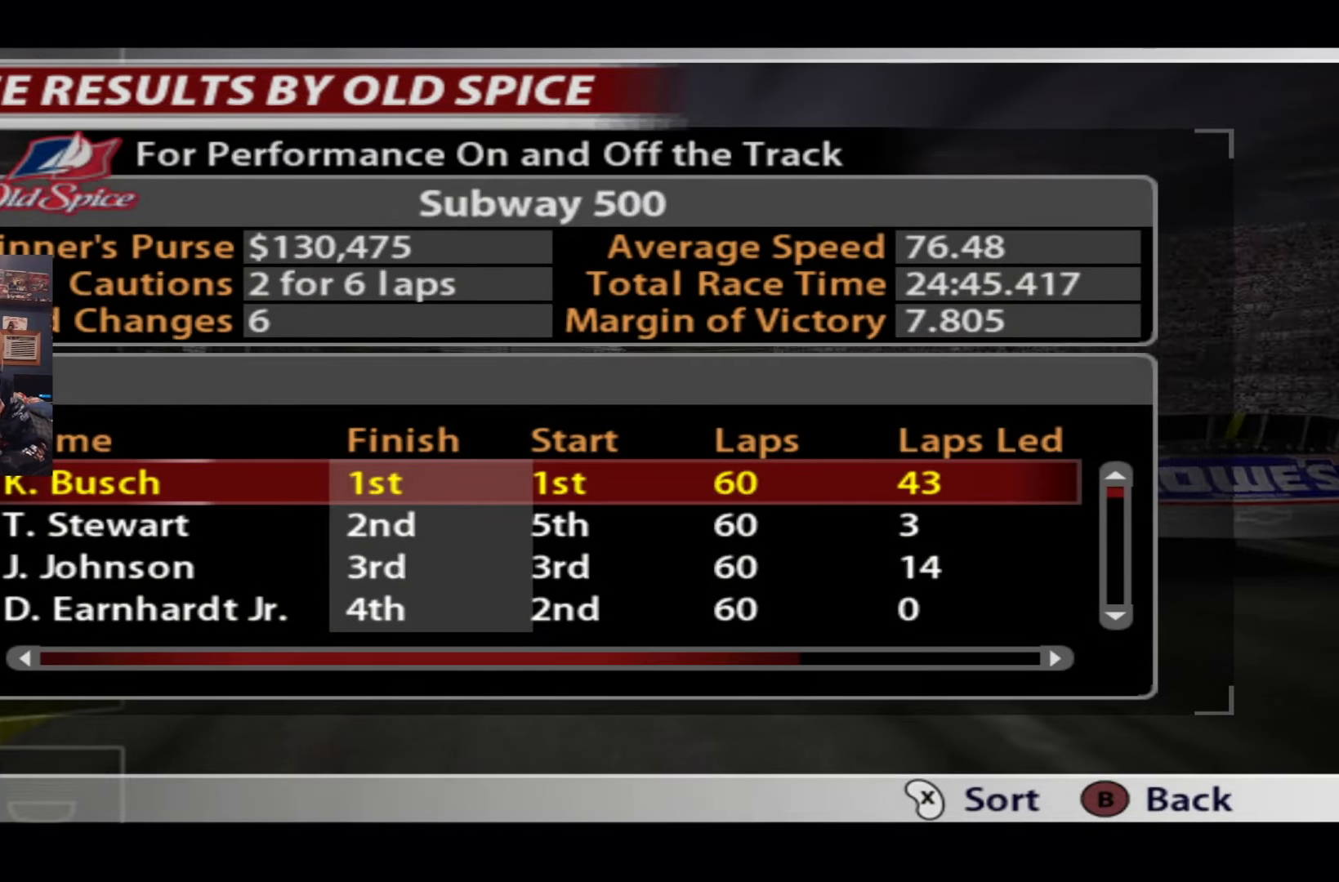
{"buttons": [], "left_stick": "center", "right_stick": "center", "events": []}
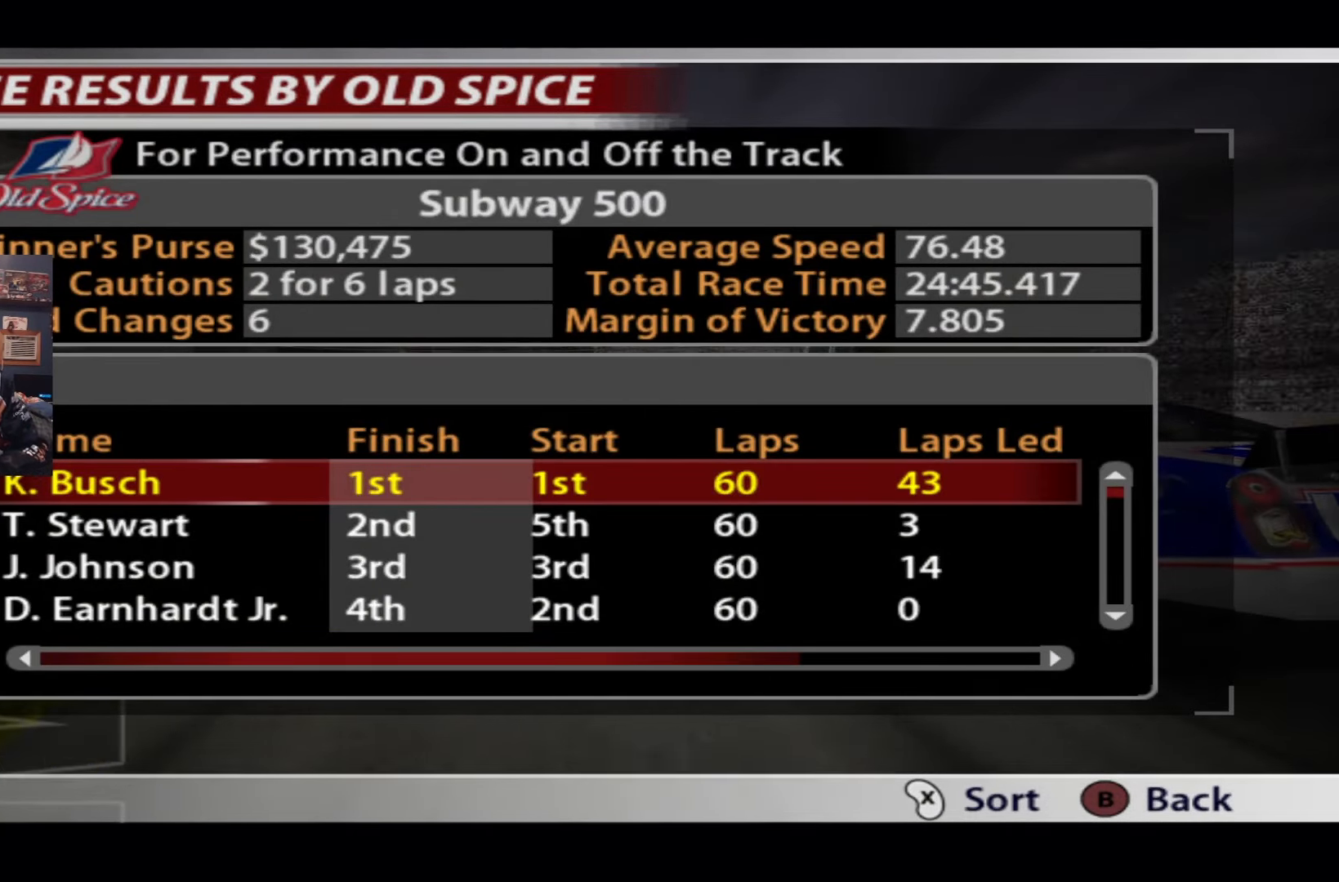
{"buttons": [], "left_stick": "center", "right_stick": "center", "events": []}
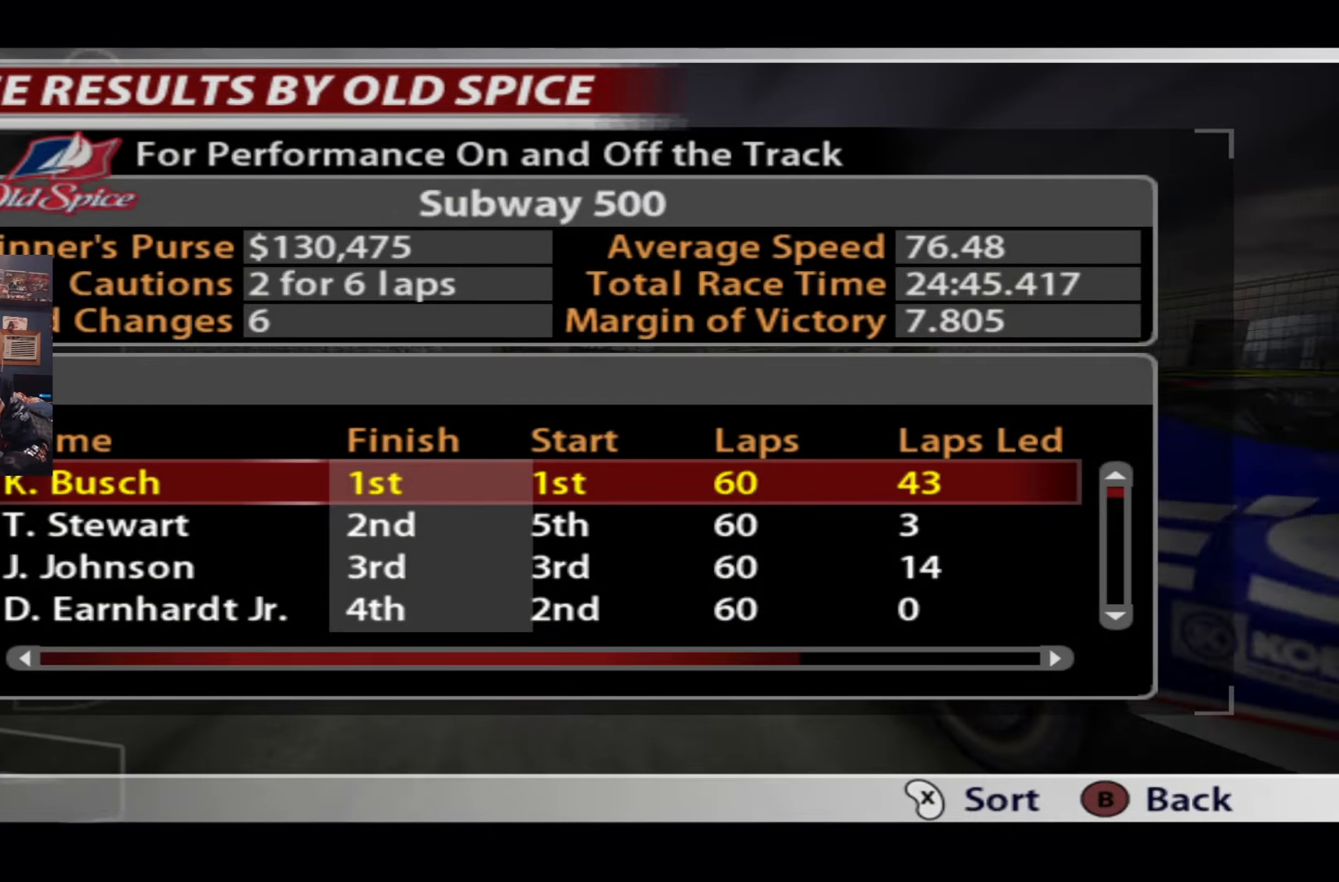
{"buttons": [], "left_stick": "down-right", "right_stick": "center", "events": [[283, "left_stick", "down-right"]]}
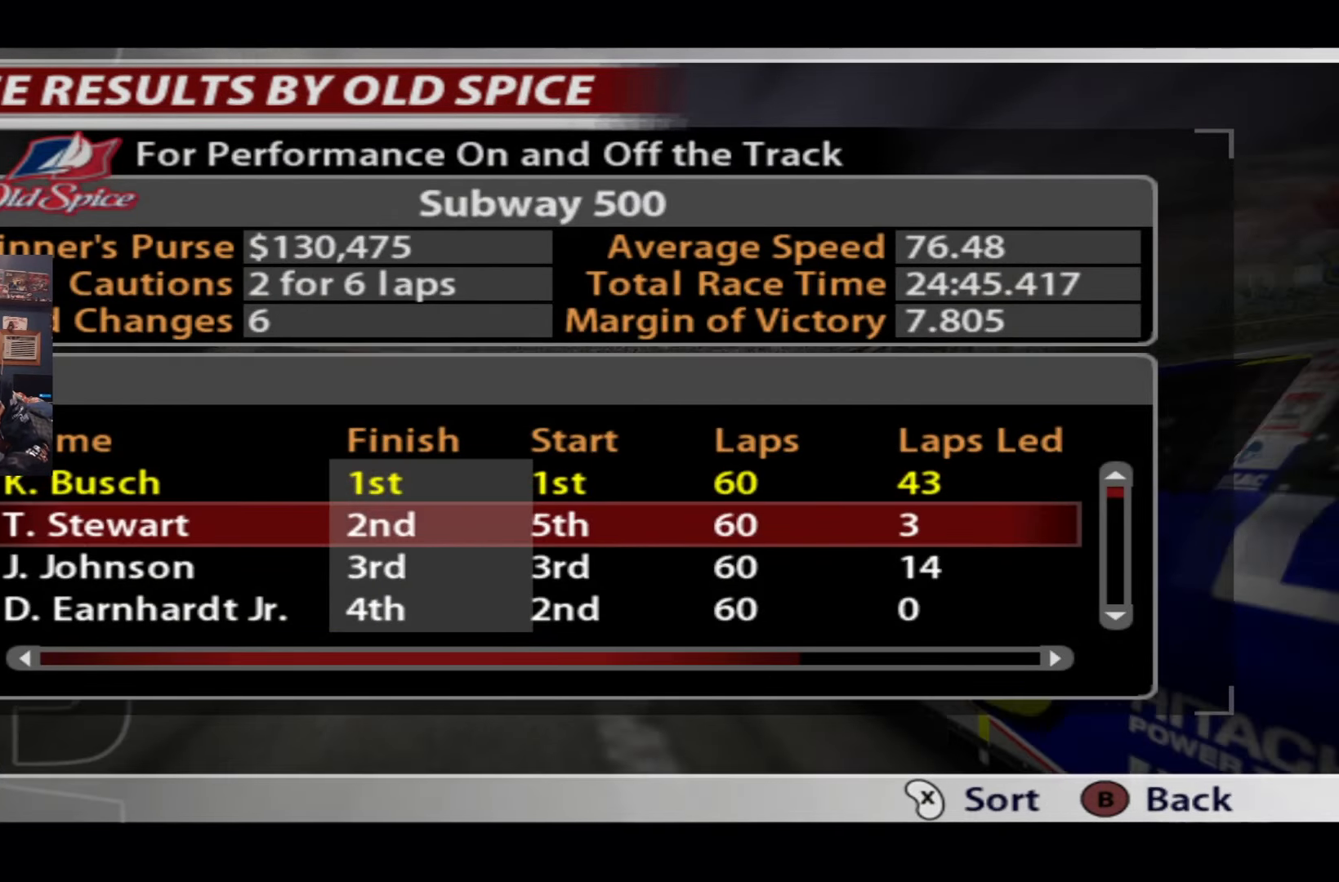
{"buttons": [], "left_stick": "center", "right_stick": "center", "events": [[151, "left_stick", "center"]]}
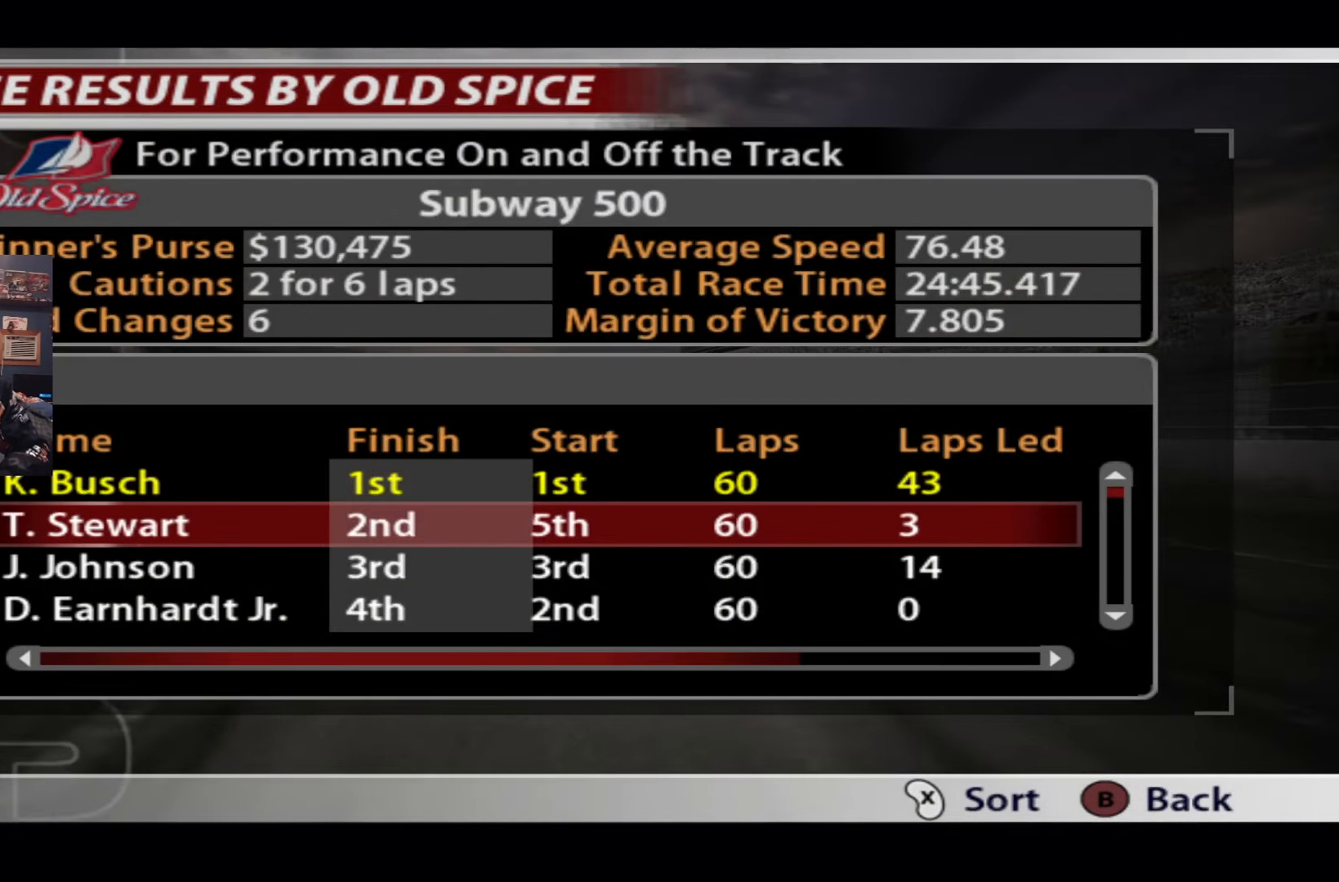
{"buttons": [], "left_stick": "center", "right_stick": "center", "events": [[150, "left_stick", "down-right"], [300, "left_stick", "center"]]}